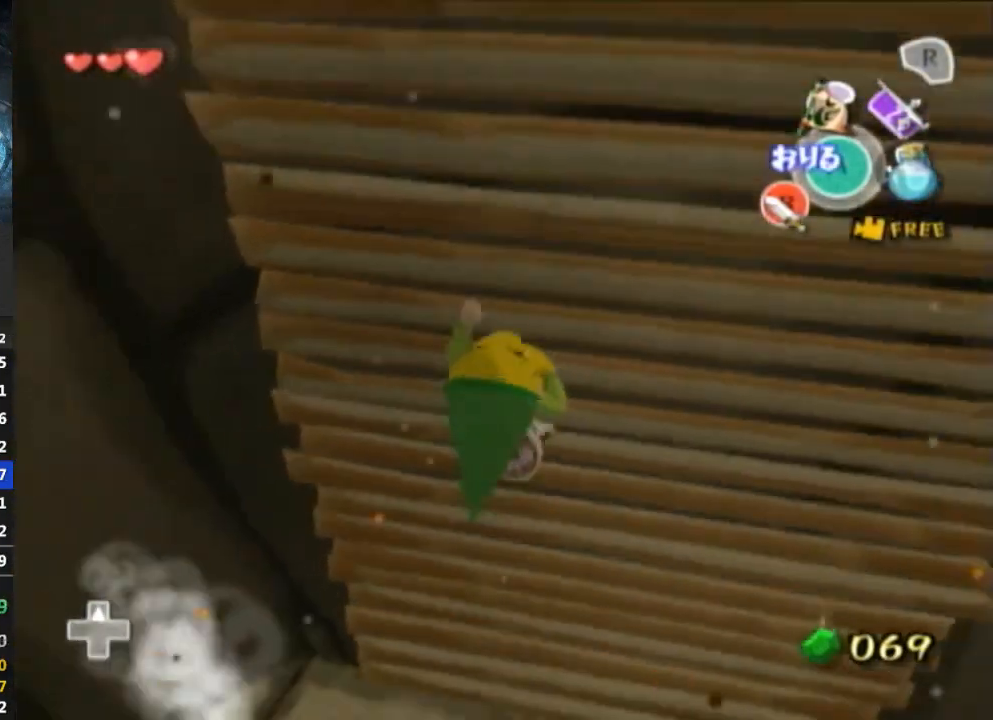
Gameplay with a controller (Nintendo layout); each line is a JSON object with the inputs held at the frame after it. "events" lists button and stick changes between this image and that frame as [ms after this image, input, new state], when the widget could be followed in between. Not read: L3 R3.
{"buttons": [], "left_stick": "up", "right_stick": "center", "events": []}
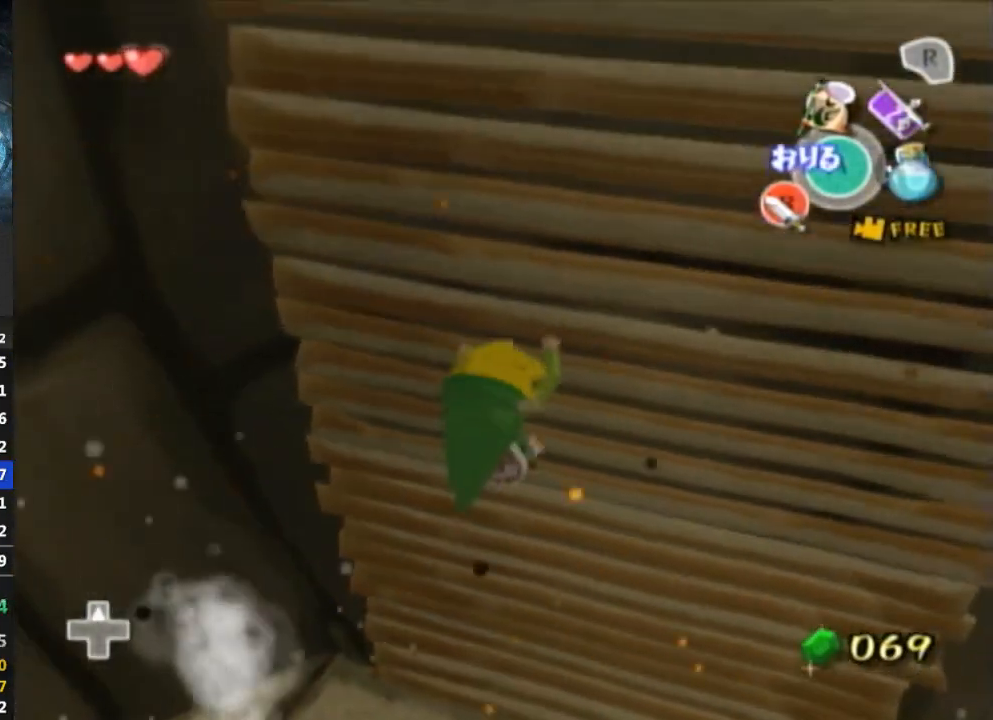
{"buttons": [], "left_stick": "up", "right_stick": "center", "events": []}
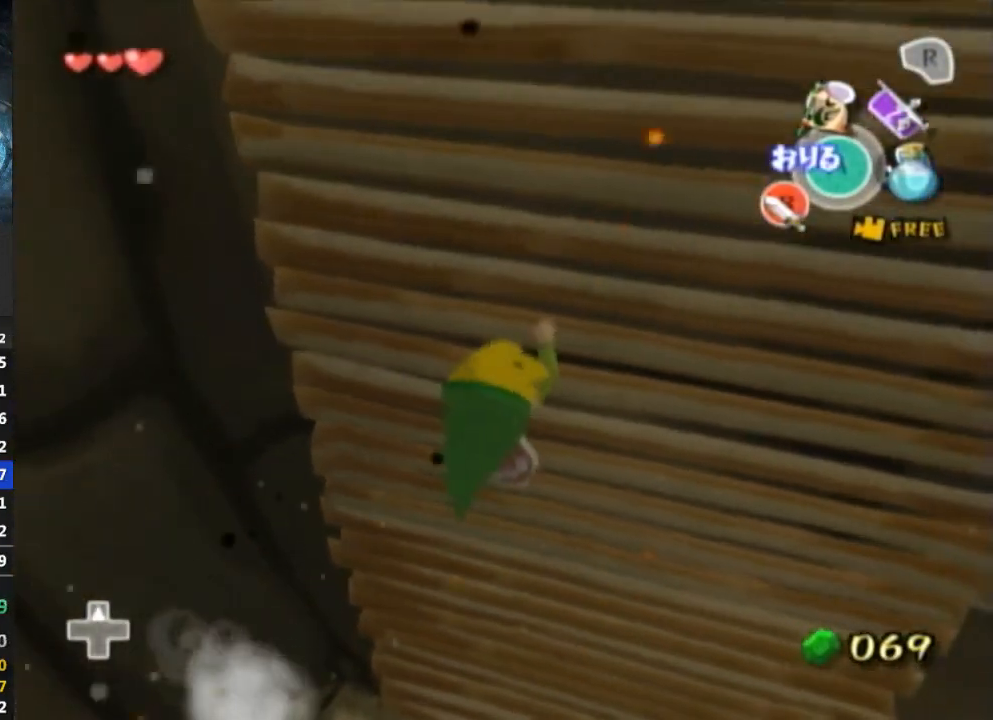
{"buttons": [], "left_stick": "up", "right_stick": "center", "events": [[167, "DPAD_RIGHT", "down"], [200, "DPAD_RIGHT", "up"]]}
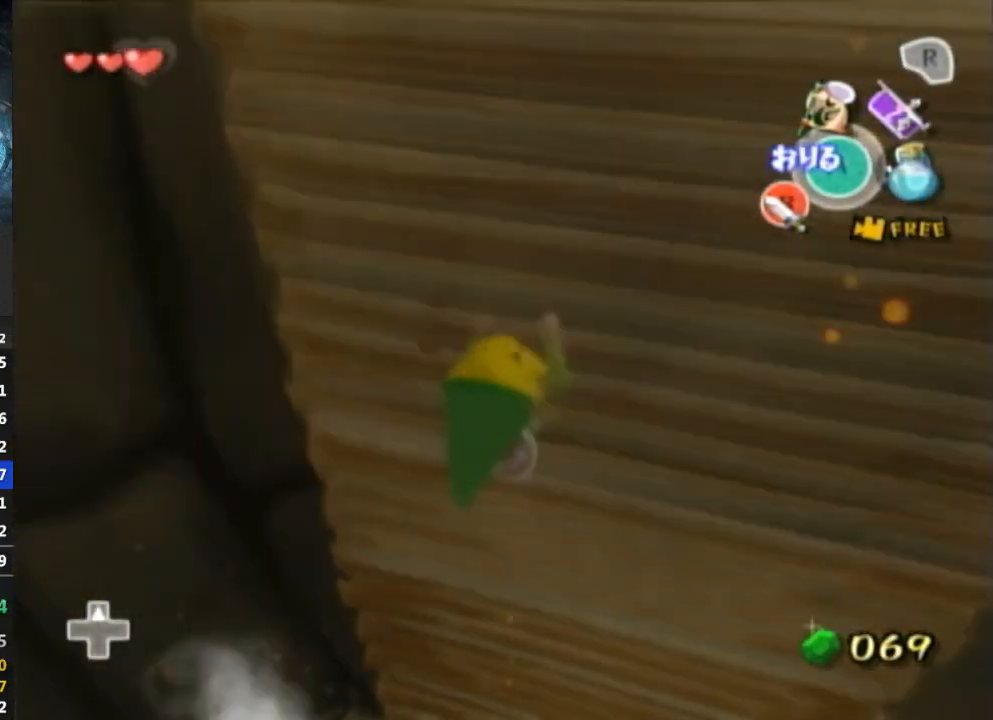
{"buttons": [], "left_stick": "up", "right_stick": "down-right", "events": [[500, "right_stick", "down-right"]]}
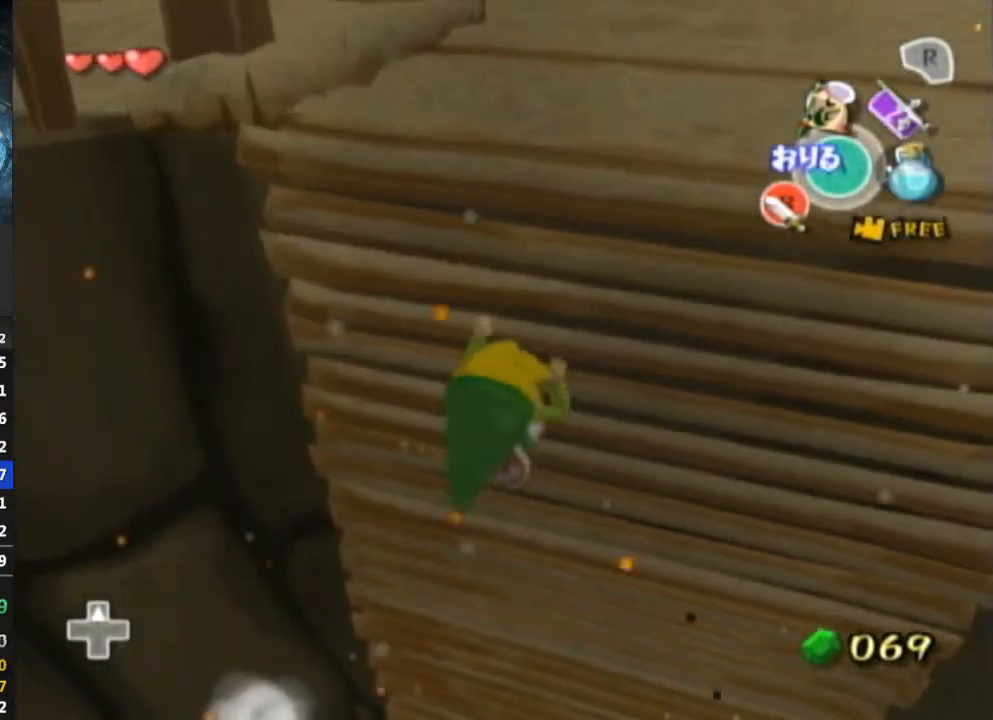
{"buttons": [], "left_stick": "up", "right_stick": "center", "events": [[200, "right_stick", "center"]]}
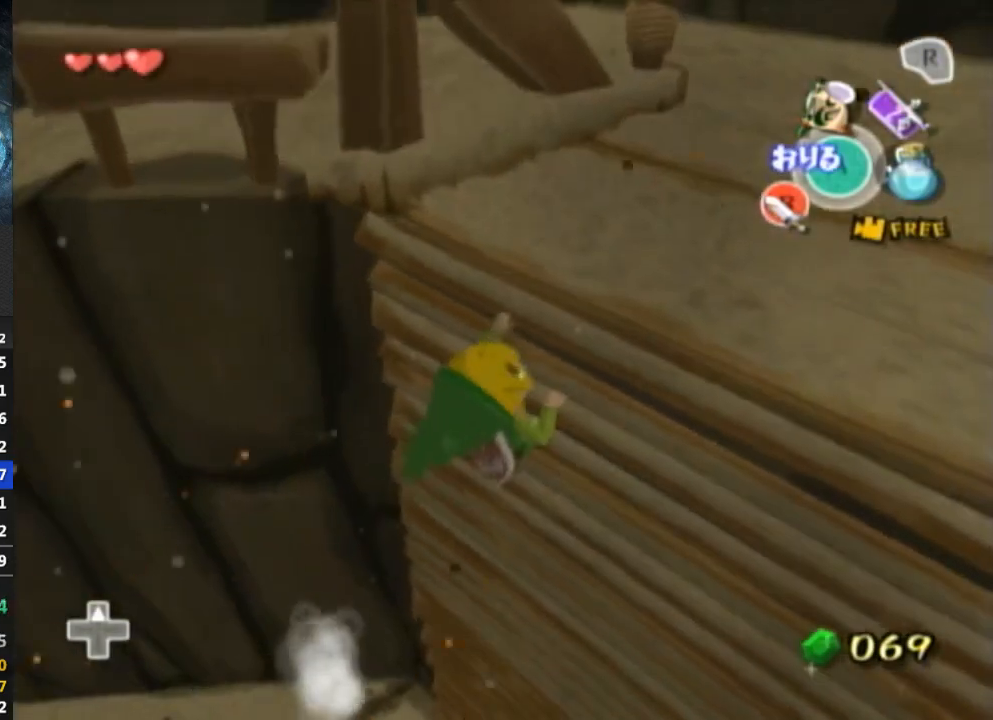
{"buttons": [], "left_stick": "up", "right_stick": "center", "events": [[100, "L1", "down"], [167, "L1", "up"]]}
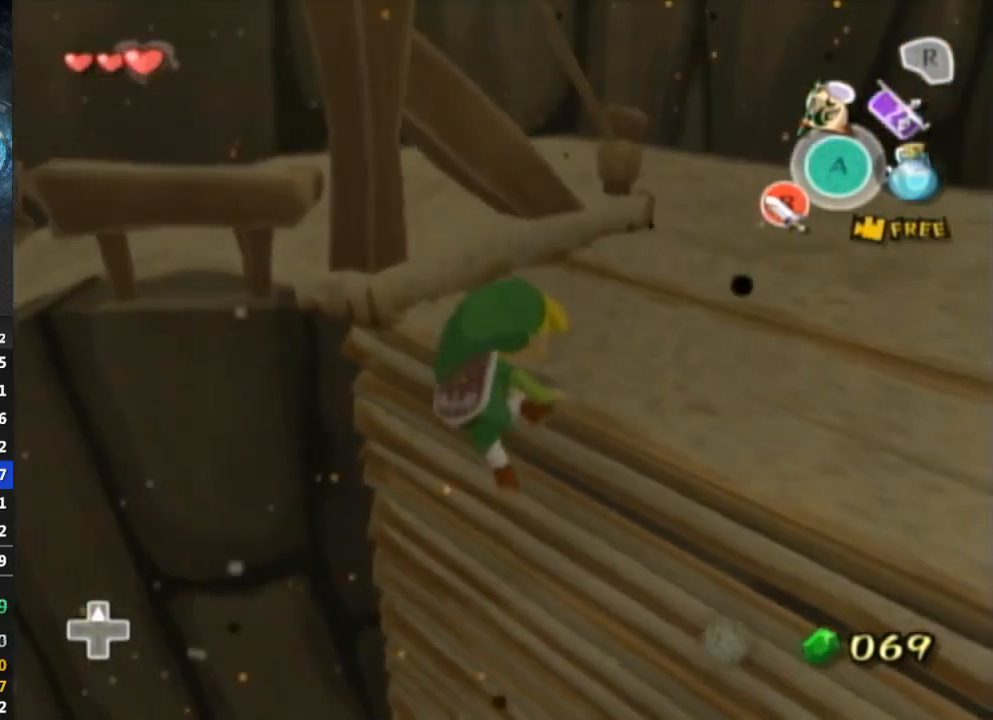
{"buttons": [], "left_stick": "up", "right_stick": "center", "events": [[267, "R1", "down"], [300, "R1", "up"]]}
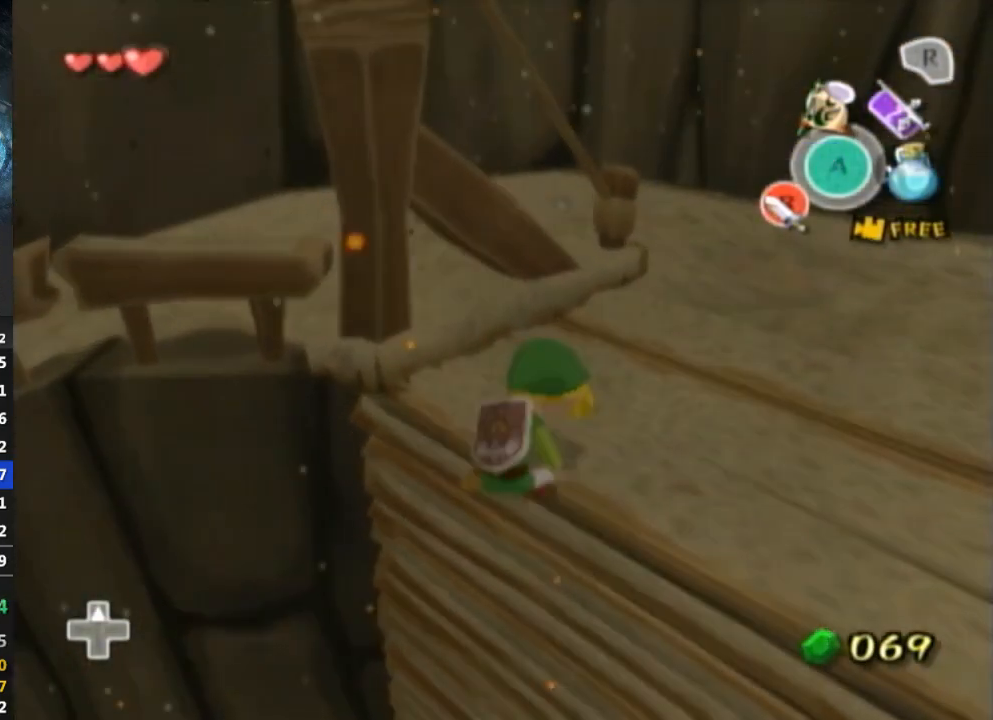
{"buttons": [], "left_stick": "up", "right_stick": "center", "events": [[400, "A", "down"], [467, "A", "up"]]}
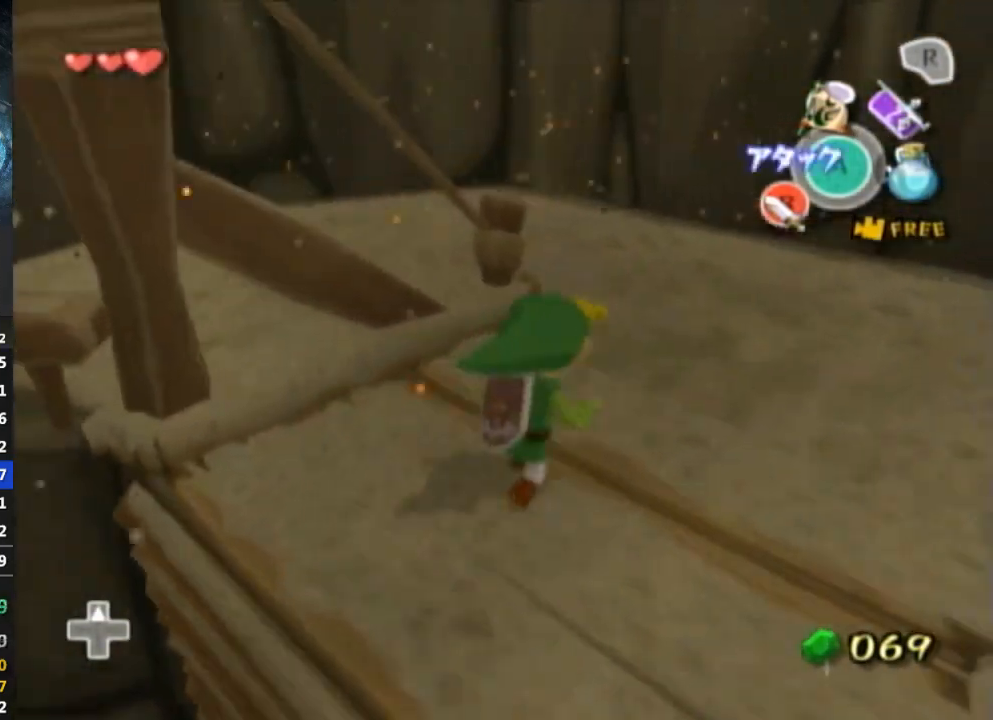
{"buttons": [], "left_stick": "up", "right_stick": "right", "events": [[167, "right_stick", "right"]]}
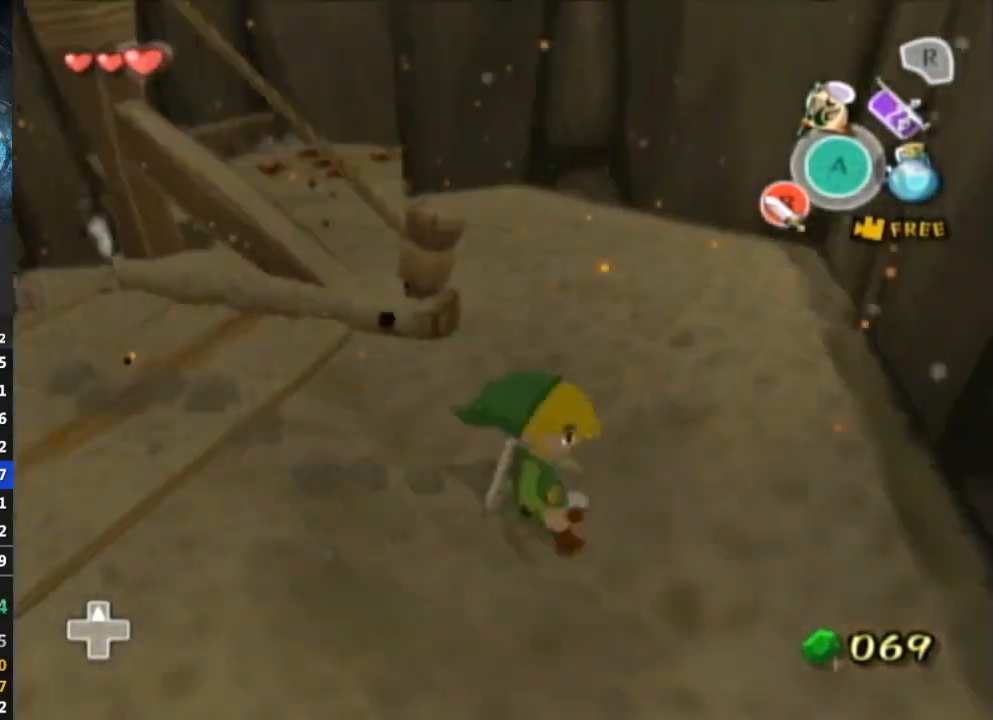
{"buttons": [], "left_stick": "up-left", "right_stick": "center", "events": [[33, "right_stick", "center"], [433, "left_stick", "up-left"]]}
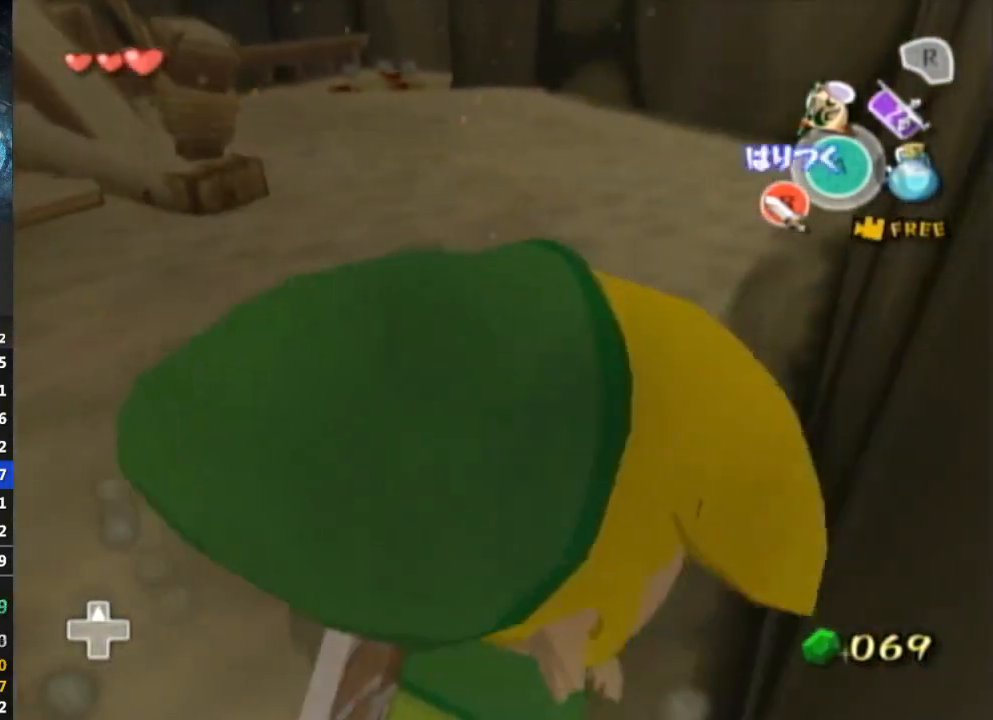
{"buttons": [], "left_stick": "up-left", "right_stick": "center", "events": [[300, "left_stick", "left"], [433, "left_stick", "up-left"]]}
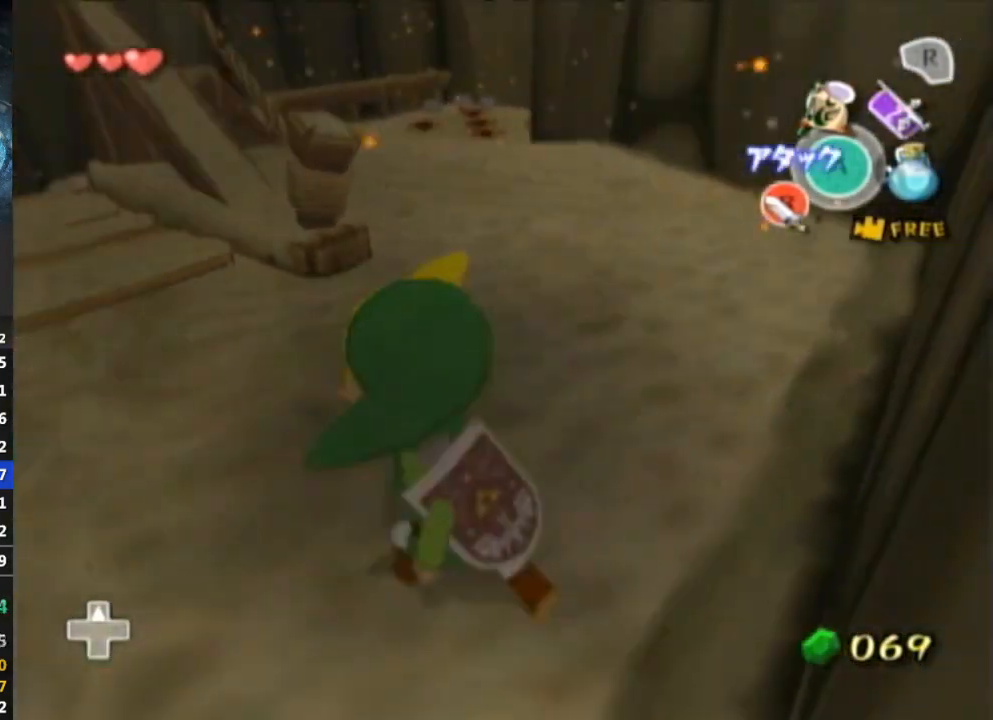
{"buttons": [], "left_stick": "up", "right_stick": "center", "events": [[33, "left_stick", "up"], [233, "A", "down"], [300, "A", "up"]]}
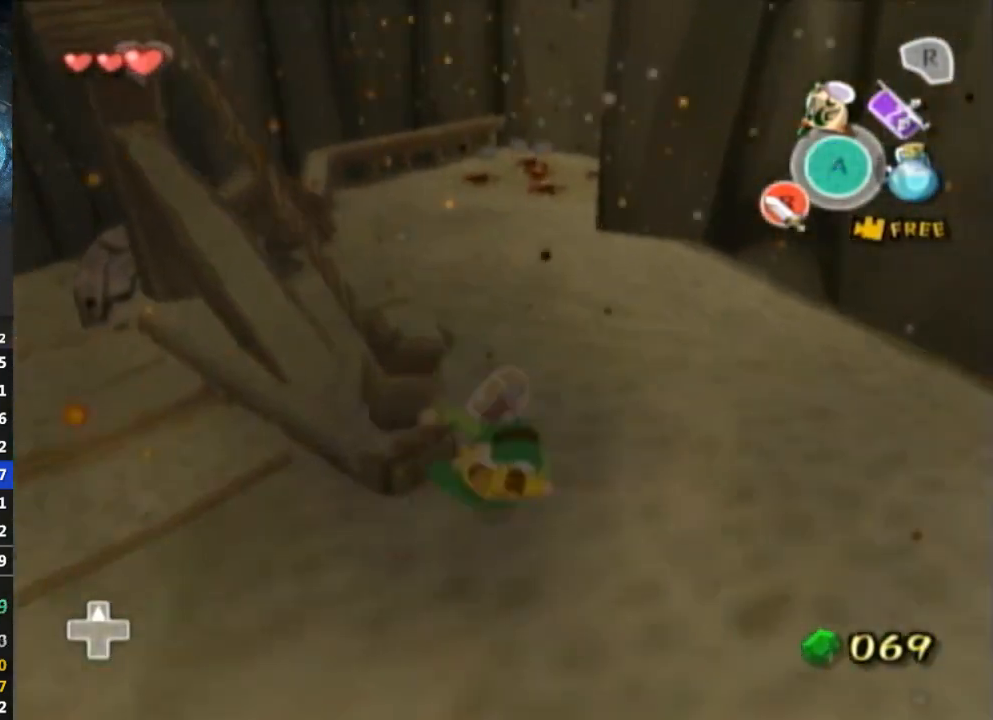
{"buttons": [], "left_stick": "up", "right_stick": "center", "events": [[333, "A", "down"], [400, "A", "up"]]}
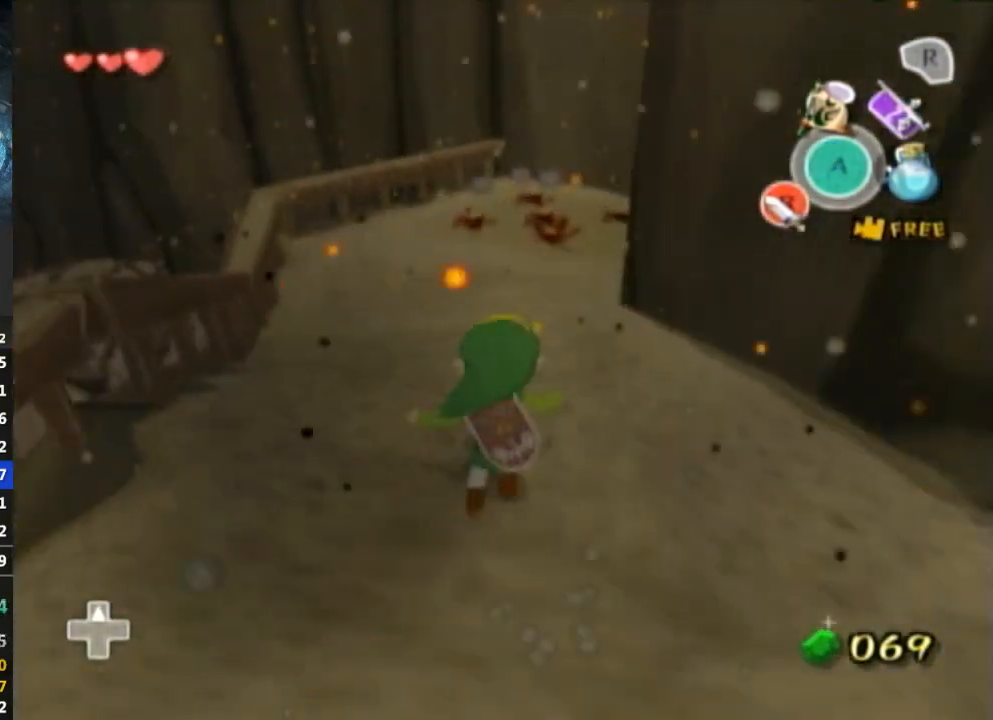
{"buttons": ["A"], "left_stick": "up", "right_stick": "center", "events": [[433, "A", "down"]]}
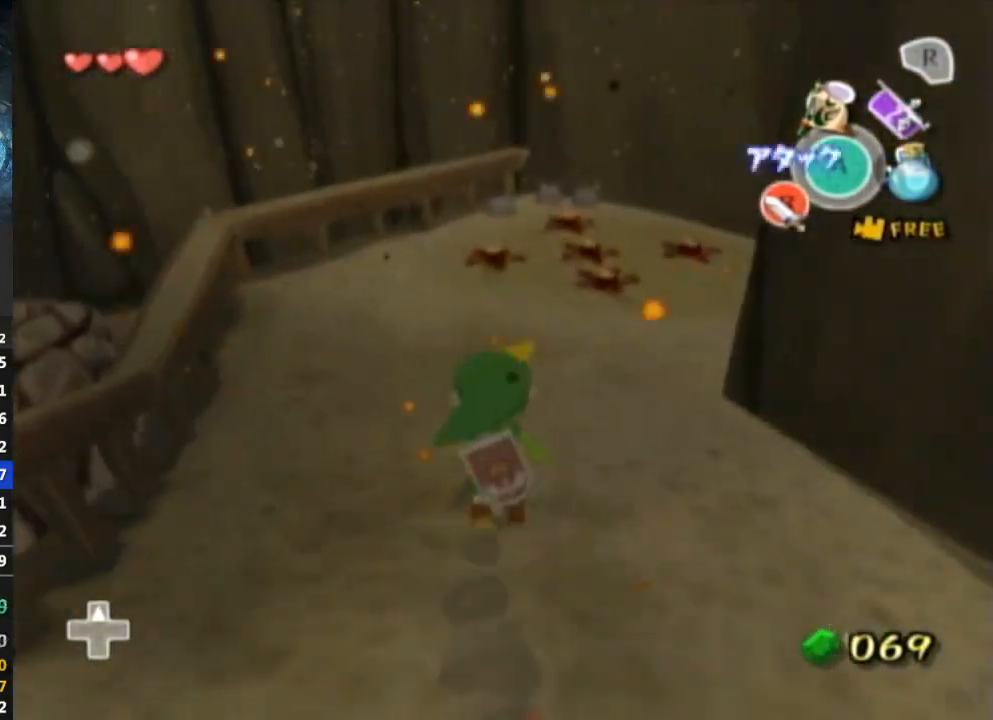
{"buttons": [], "left_stick": "up", "right_stick": "center", "events": [[33, "A", "up"]]}
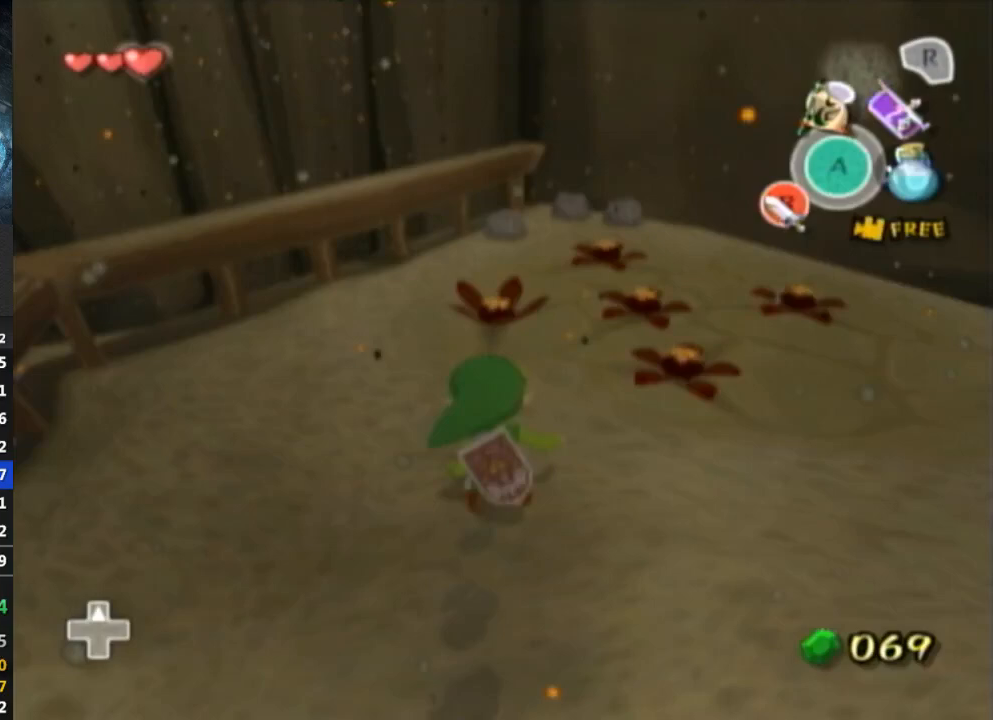
{"buttons": [], "left_stick": "center", "right_stick": "center", "events": [[400, "X", "down"], [400, "left_stick", "center"], [467, "X", "up"]]}
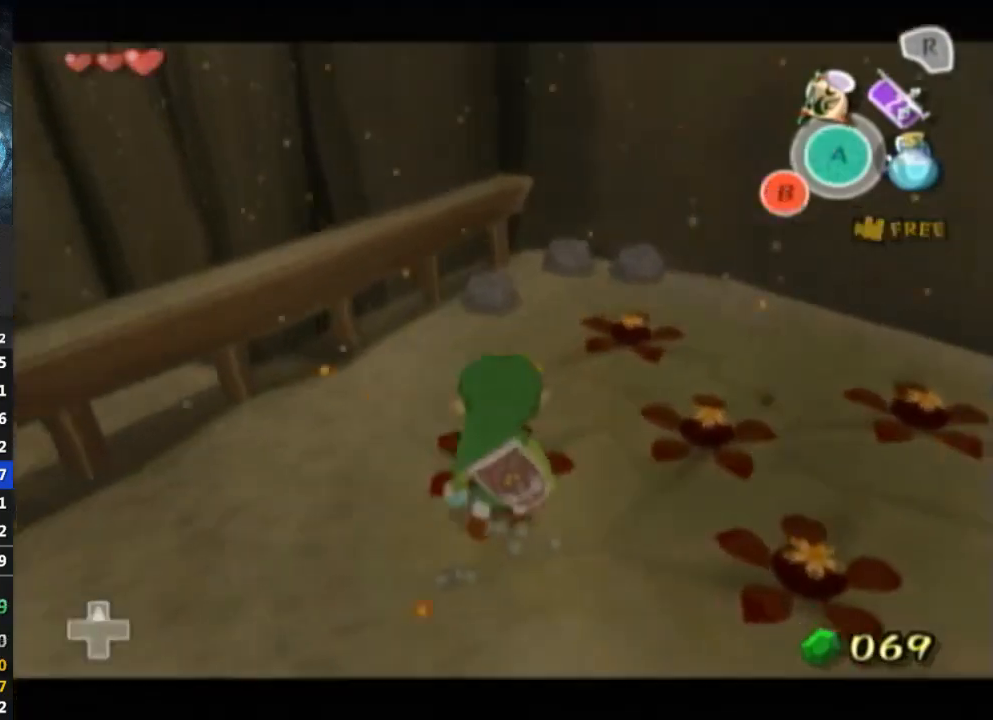
{"buttons": [], "left_stick": "center", "right_stick": "center", "events": []}
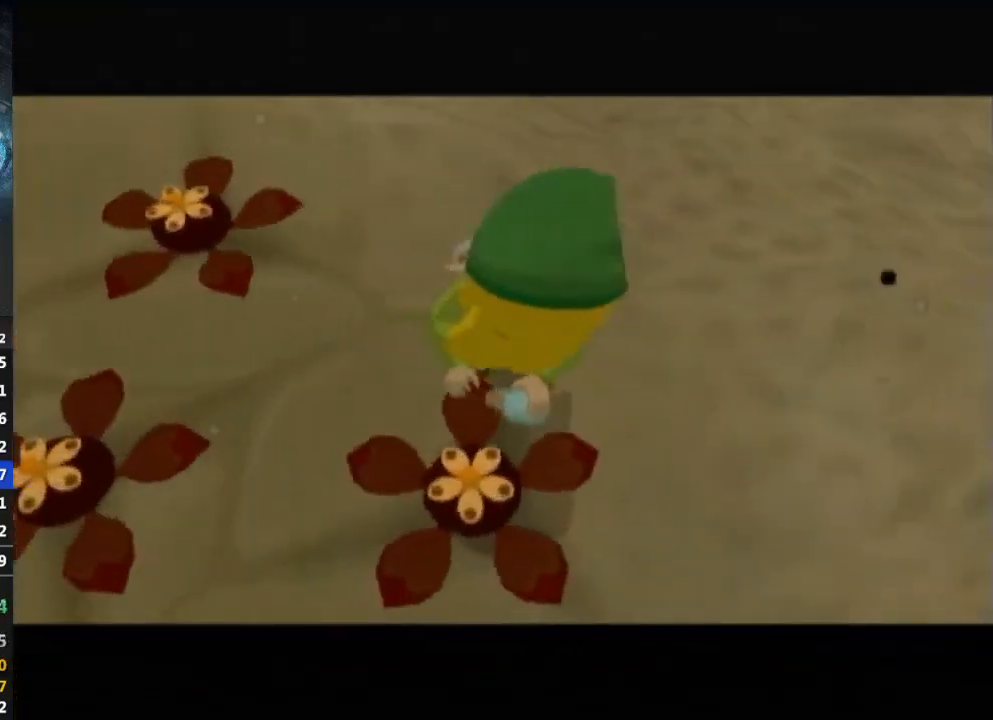
{"buttons": [], "left_stick": "center", "right_stick": "center", "events": []}
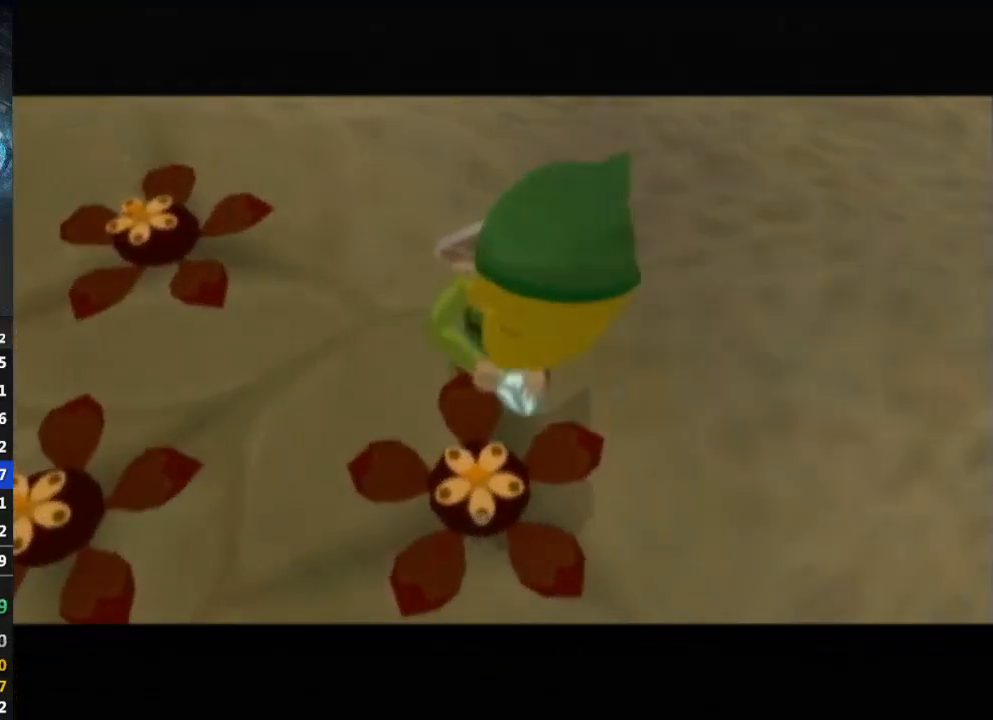
{"buttons": [], "left_stick": "center", "right_stick": "left", "events": [[500, "right_stick", "left"]]}
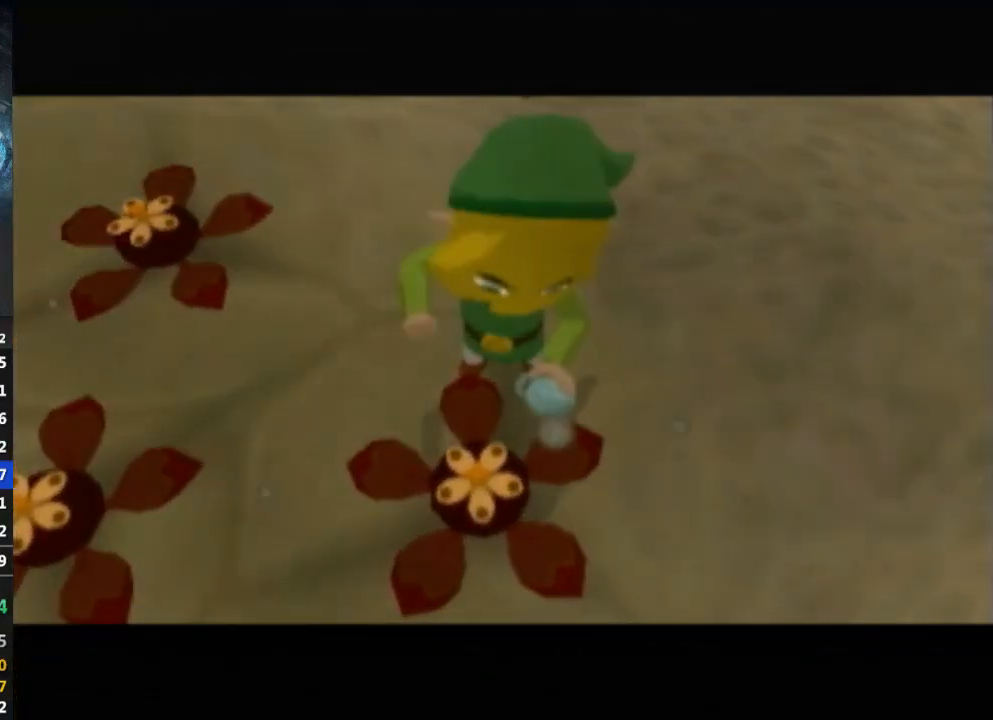
{"buttons": [], "left_stick": "center", "right_stick": "left", "events": []}
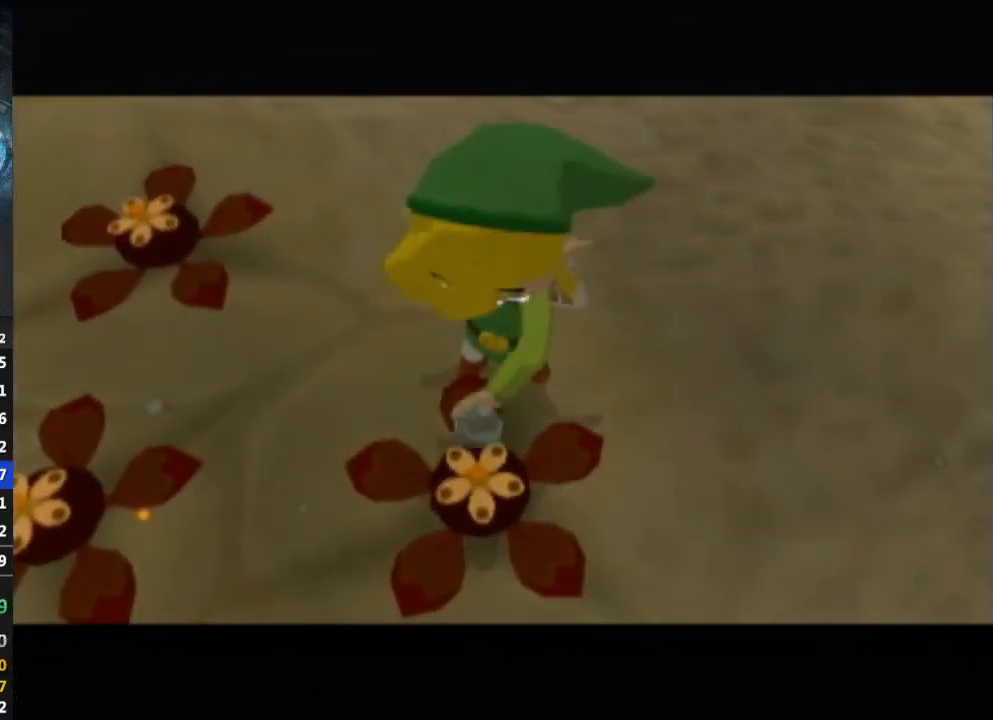
{"buttons": [], "left_stick": "center", "right_stick": "center", "events": [[200, "right_stick", "center"]]}
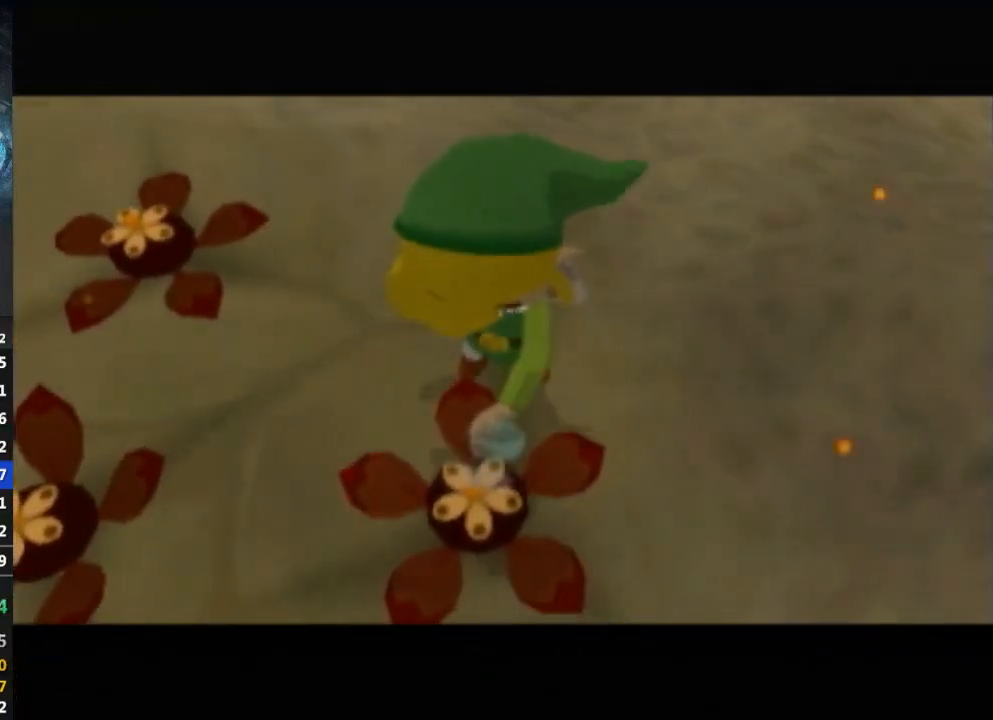
{"buttons": [], "left_stick": "center", "right_stick": "left", "events": [[33, "right_stick", "left"]]}
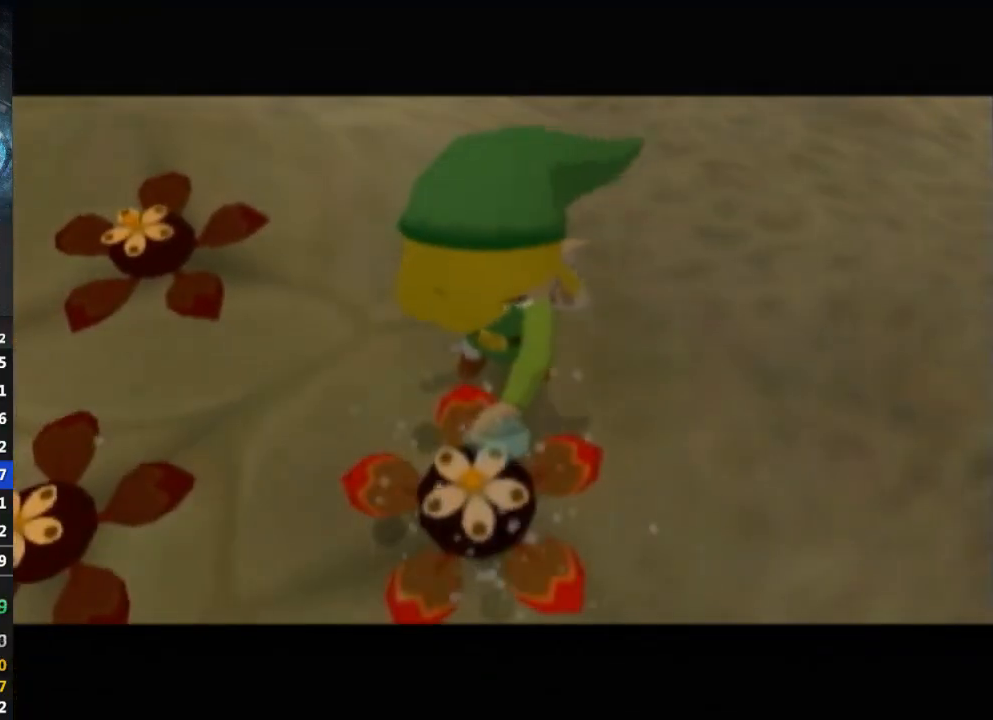
{"buttons": [], "left_stick": "center", "right_stick": "left", "events": [[33, "right_stick", "center"], [400, "right_stick", "left"]]}
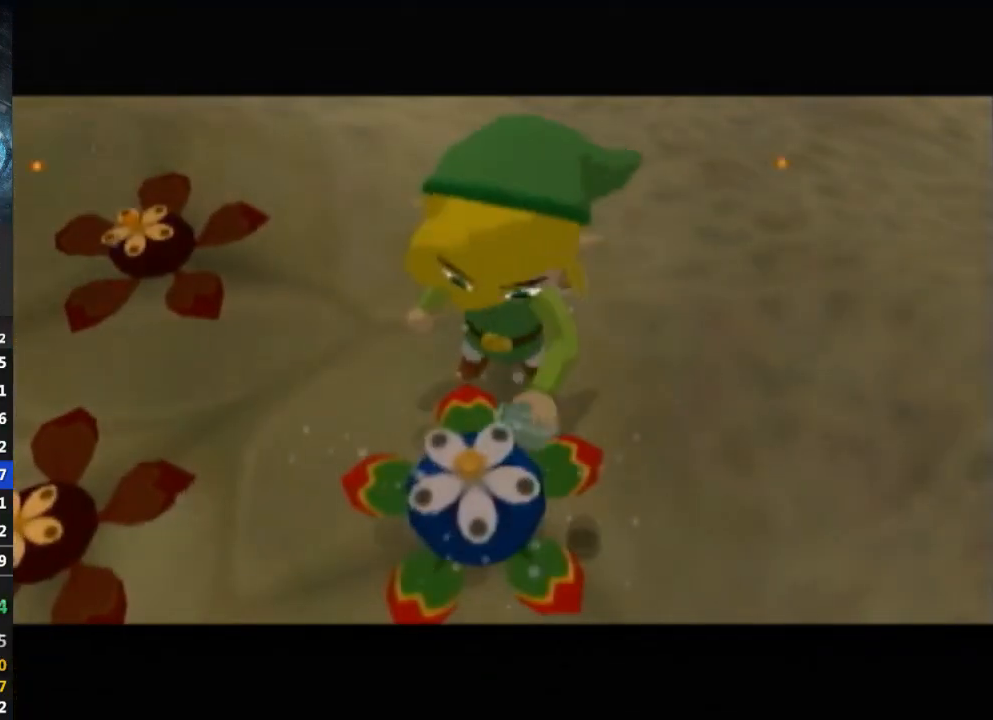
{"buttons": [], "left_stick": "center", "right_stick": "left", "events": []}
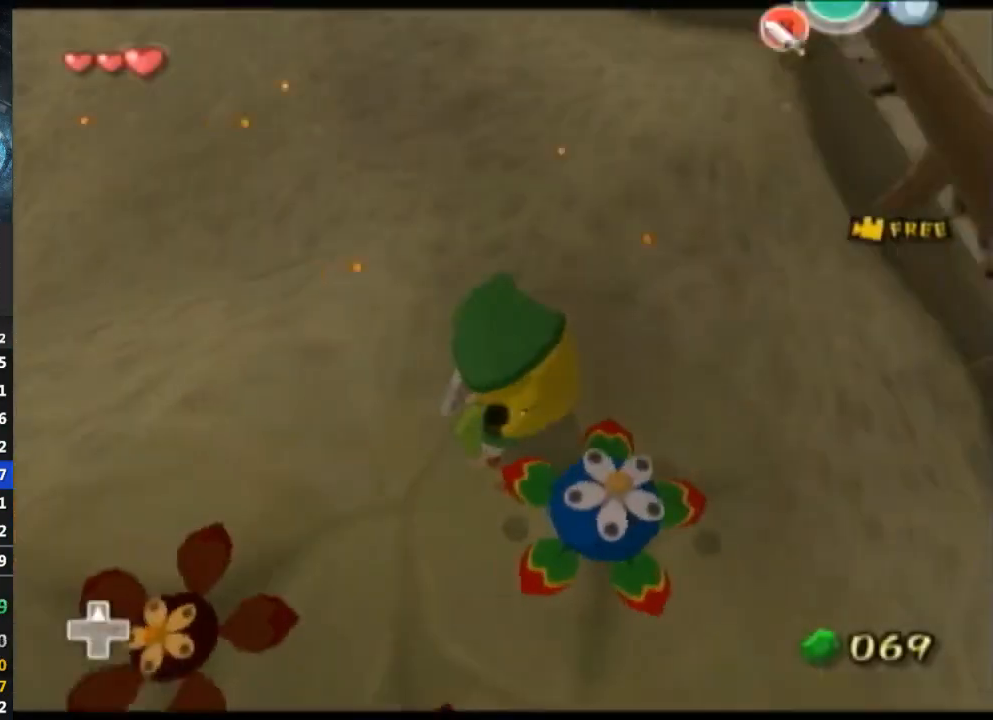
{"buttons": ["A"], "left_stick": "center", "right_stick": "center", "events": [[100, "left_stick", "down"], [233, "right_stick", "center"], [333, "left_stick", "right"], [433, "left_stick", "center"], [467, "A", "down"]]}
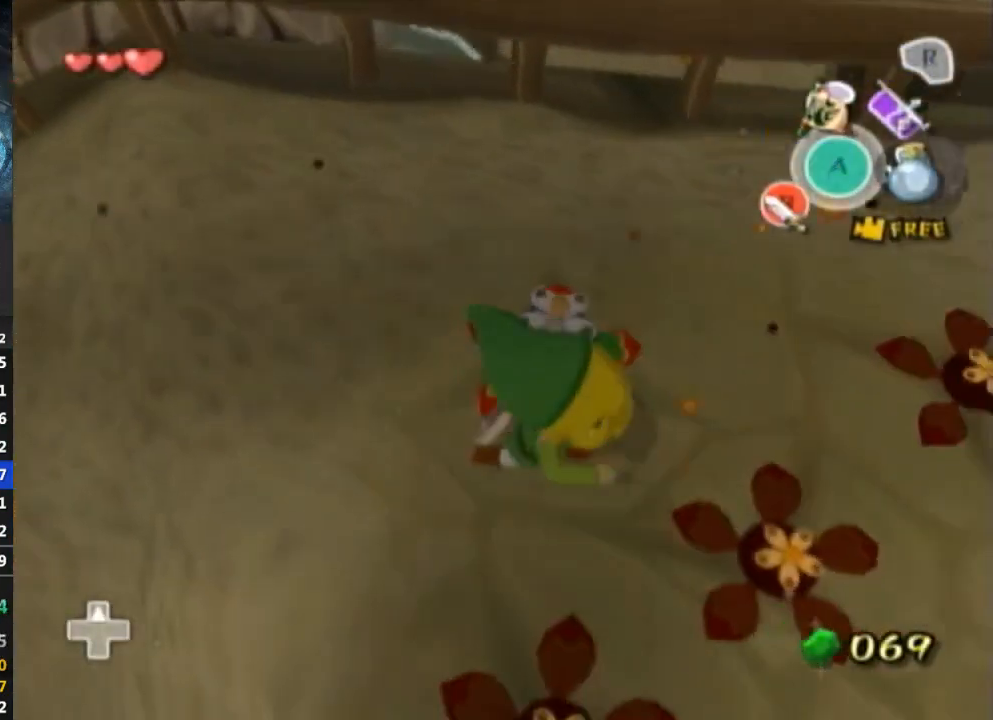
{"buttons": [], "left_stick": "left", "right_stick": "center", "events": [[67, "A", "up"], [300, "left_stick", "up-left"], [500, "left_stick", "left"]]}
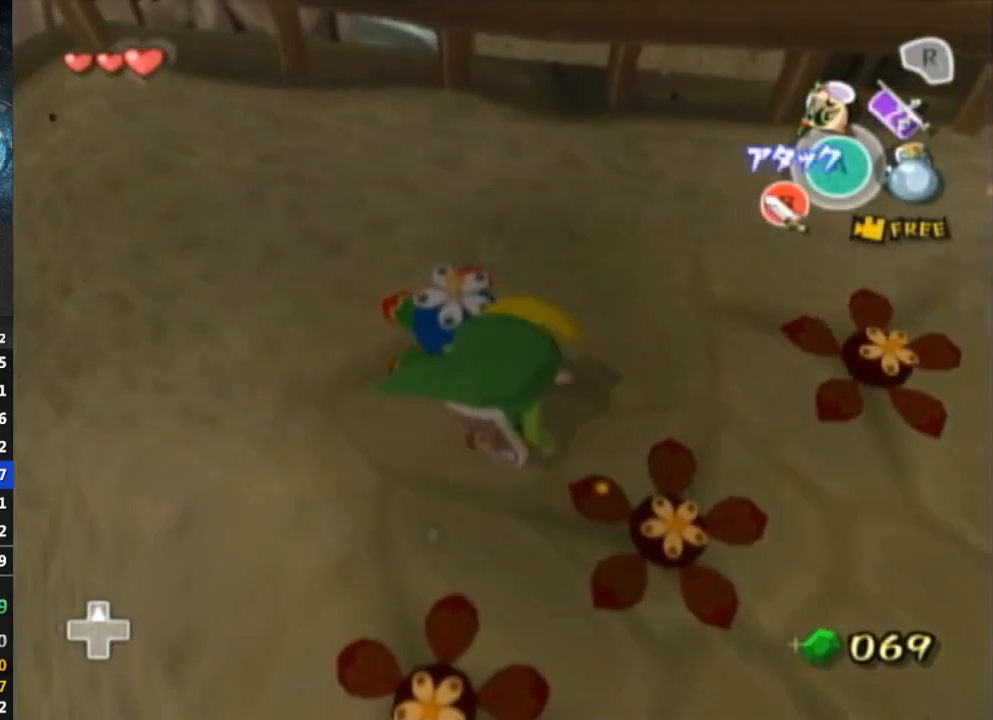
{"buttons": [], "left_stick": "center", "right_stick": "center", "events": [[100, "left_stick", "center"]]}
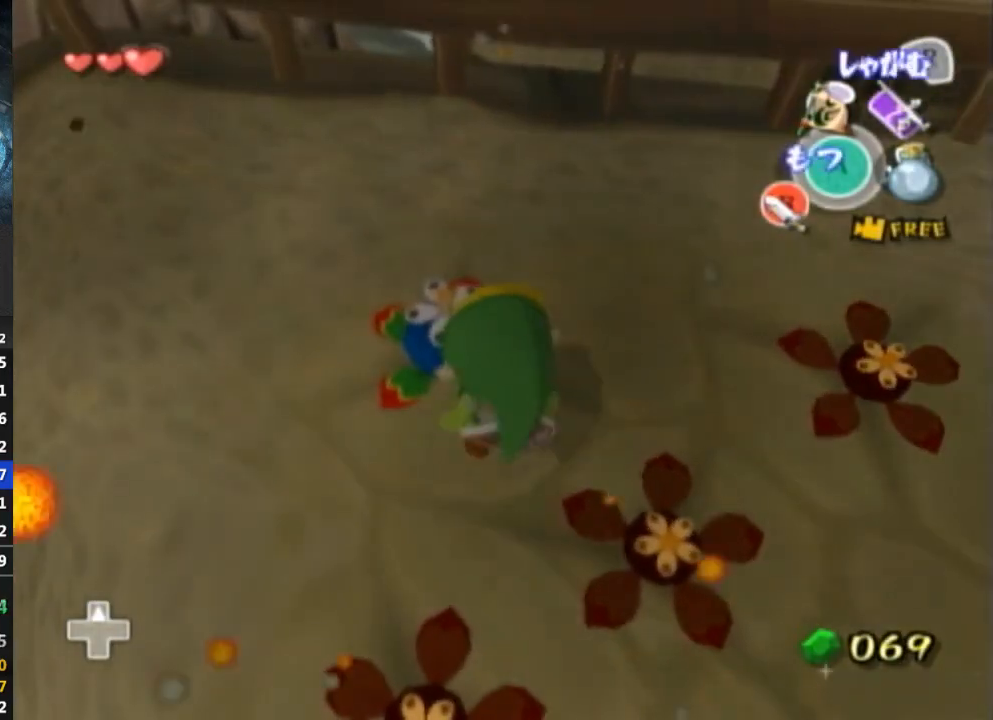
{"buttons": [], "left_stick": "center", "right_stick": "center", "events": [[33, "A", "down"], [100, "A", "up"]]}
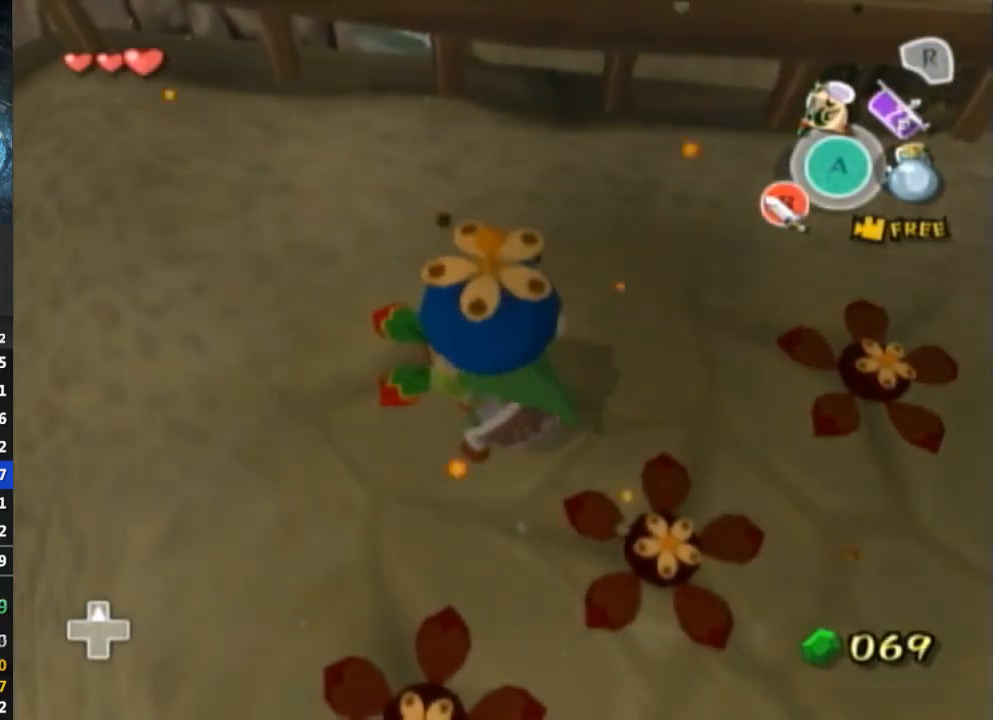
{"buttons": [], "left_stick": "up-left", "right_stick": "center", "events": [[33, "left_stick", "up-left"]]}
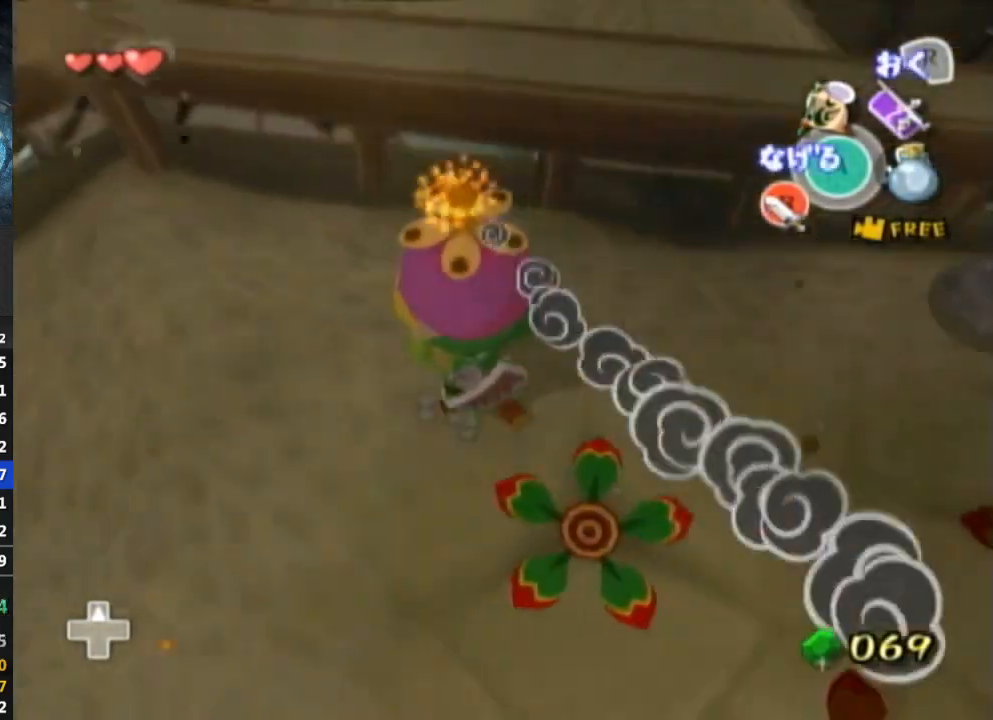
{"buttons": [], "left_stick": "center", "right_stick": "center", "events": [[167, "A", "down"], [233, "A", "up"], [333, "left_stick", "center"]]}